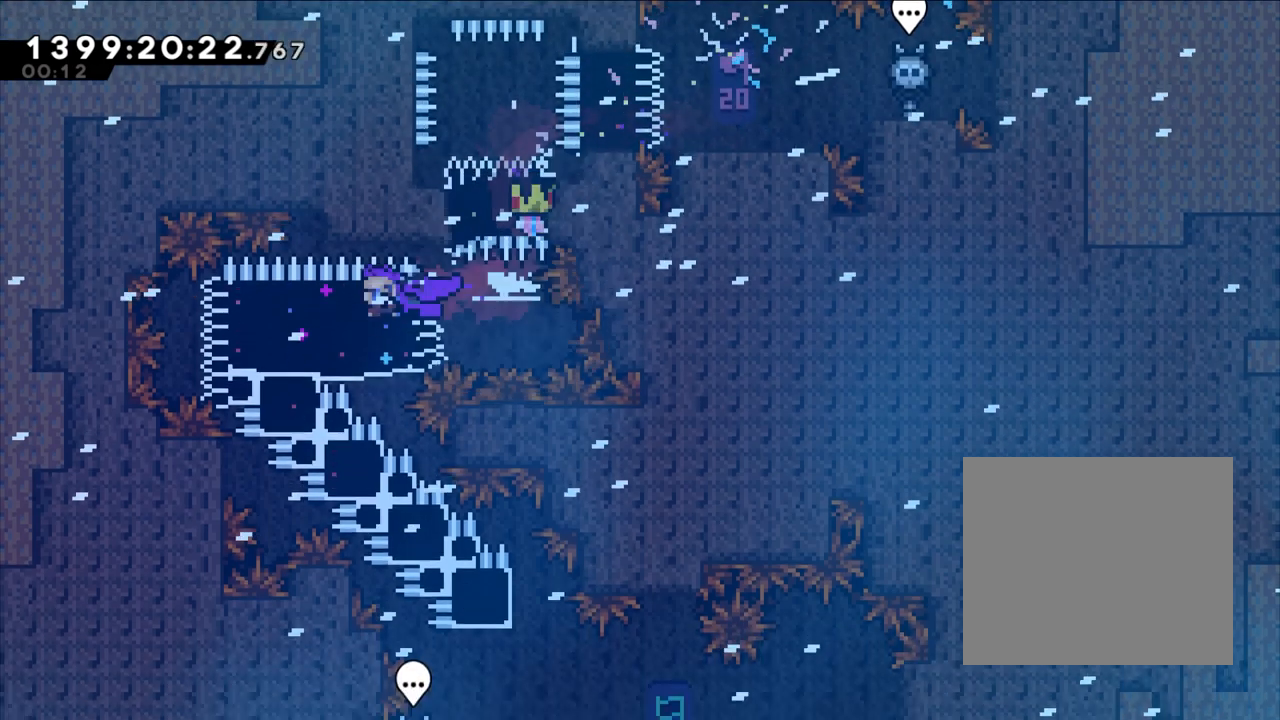
Gameplay with a controller (Nintendo layout); each line is a JSON object with the inputs held at the frame after it. "events" lists button and stick changes between this image and that frame as [ms after this image, input, new state], when the widget could be followed in between. Not read: HOME L3 R3.
{"buttons": ["Y"], "left_stick": "down-right", "right_stick": "center", "events": [[33, "Y", "up"], [33, "left_stick", "center"], [233, "left_stick", "down-right"], [250, "Y", "down"]]}
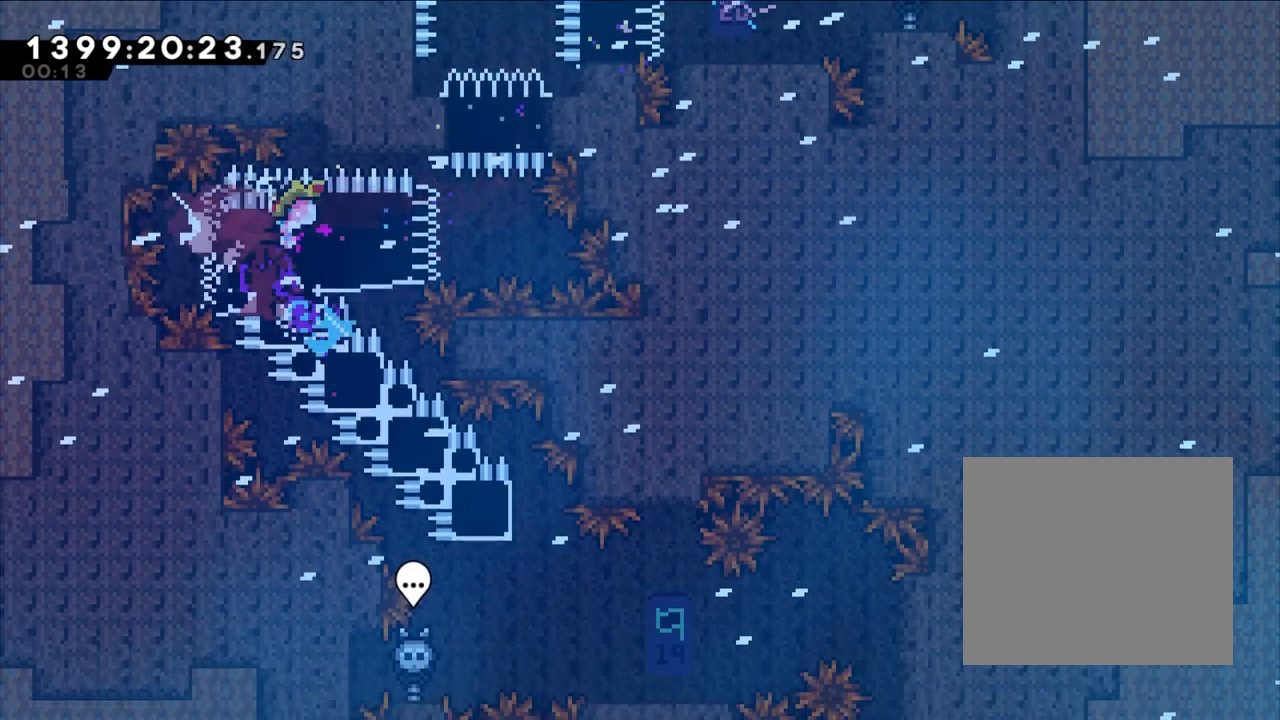
{"buttons": [], "left_stick": "right", "right_stick": "center", "events": [[17, "Y", "up"], [83, "left_stick", "center"], [183, "DPAD_LEFT", "down"], [200, "DPAD_LEFT", "up"], [200, "DPAD_UP", "down"], [217, "DPAD_UP", "up"], [433, "left_stick", "right"]]}
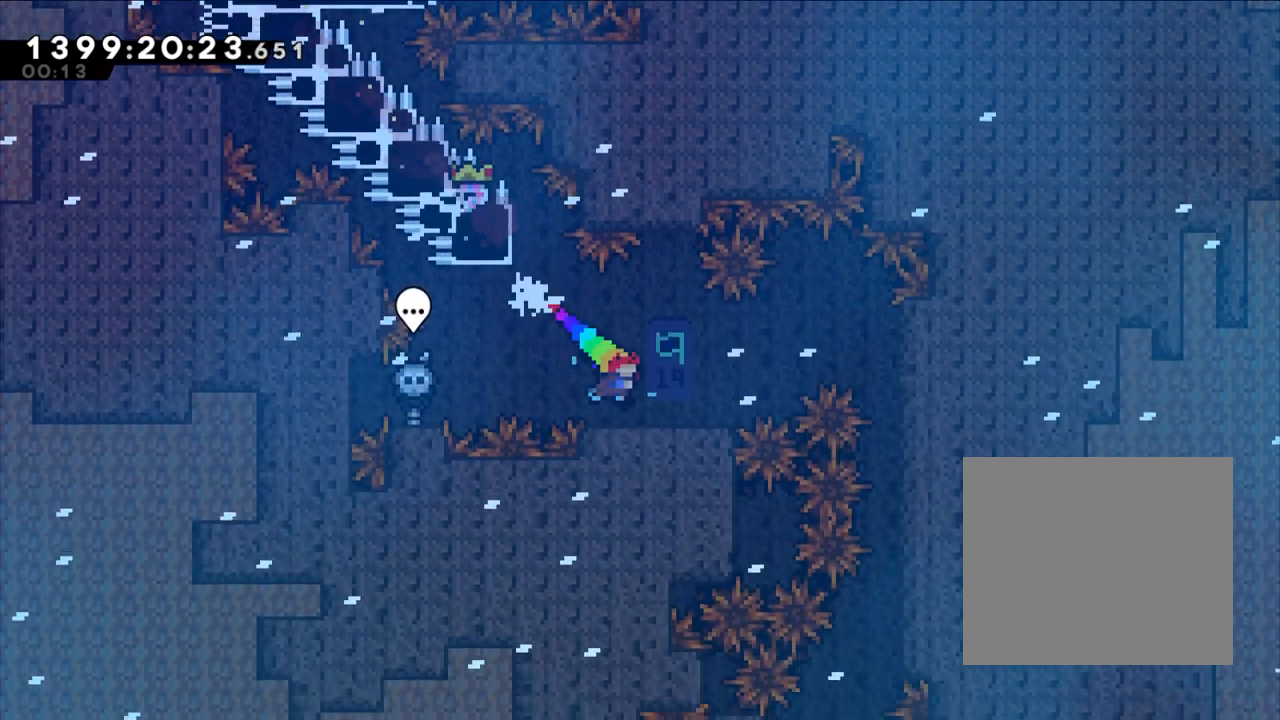
{"buttons": [], "left_stick": "right", "right_stick": "center", "events": [[250, "B", "down"], [433, "B", "up"]]}
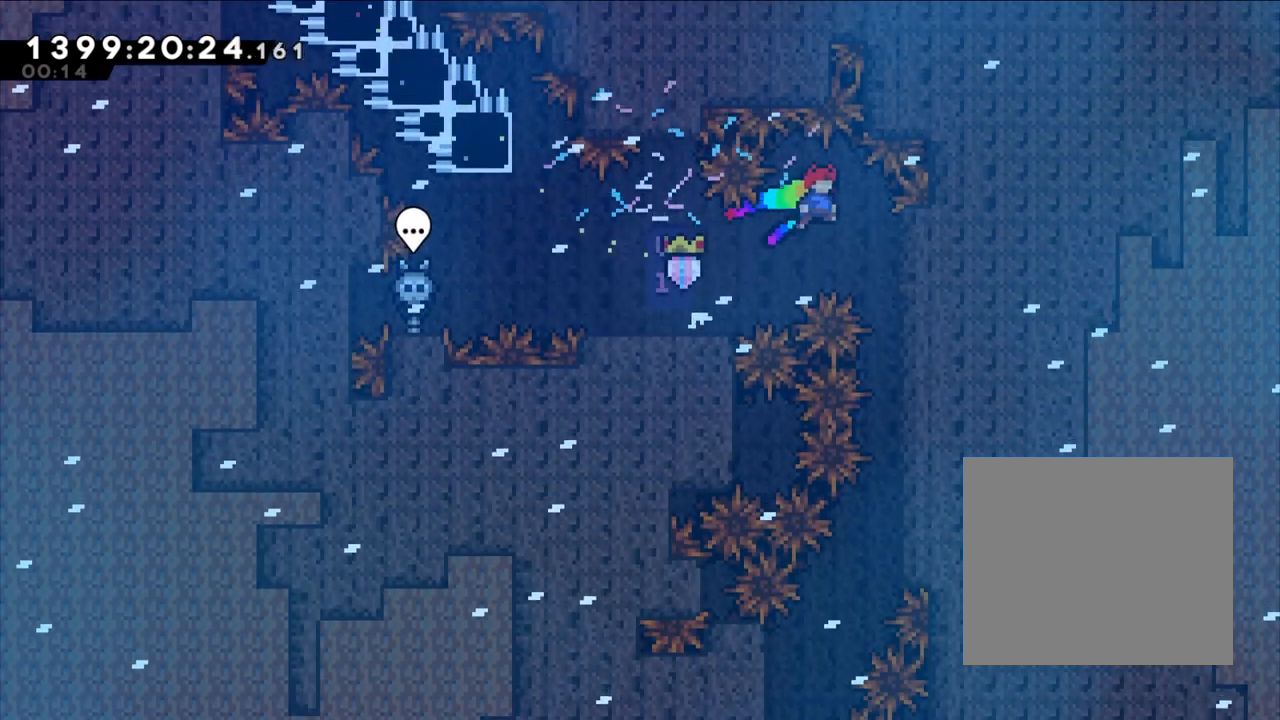
{"buttons": [], "left_stick": "center", "right_stick": "center", "events": [[117, "L2", "down"], [250, "L2", "up"], [333, "left_stick", "center"]]}
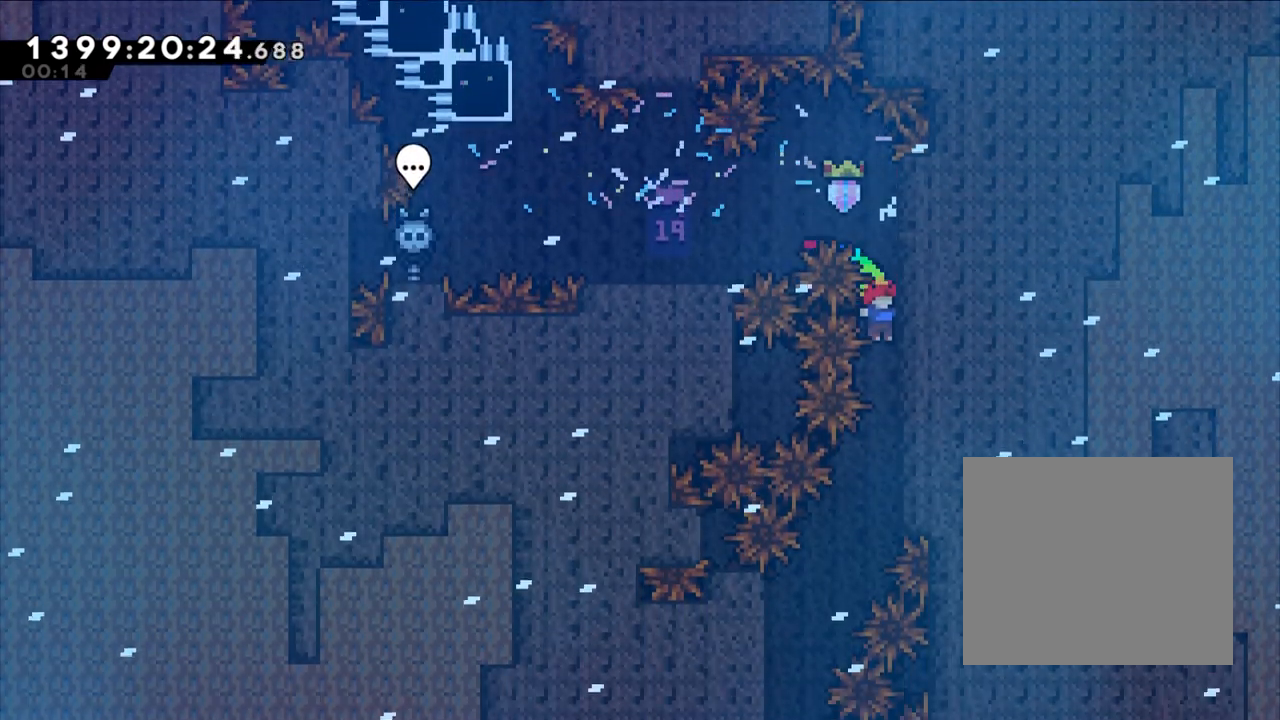
{"buttons": ["L2"], "left_stick": "center", "right_stick": "center", "events": [[117, "X", "down"], [200, "X", "up"], [300, "L2", "down"]]}
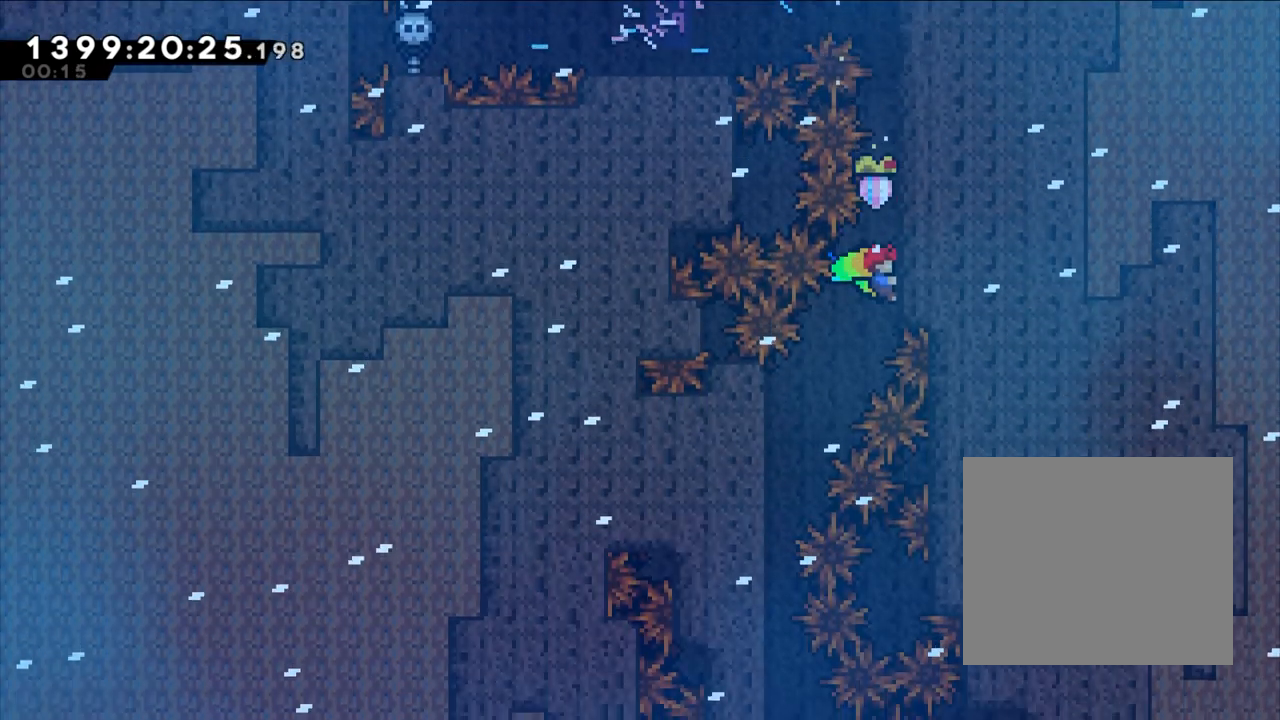
{"buttons": [], "left_stick": "left", "right_stick": "center", "events": [[83, "left_stick", "left"], [350, "L2", "up"]]}
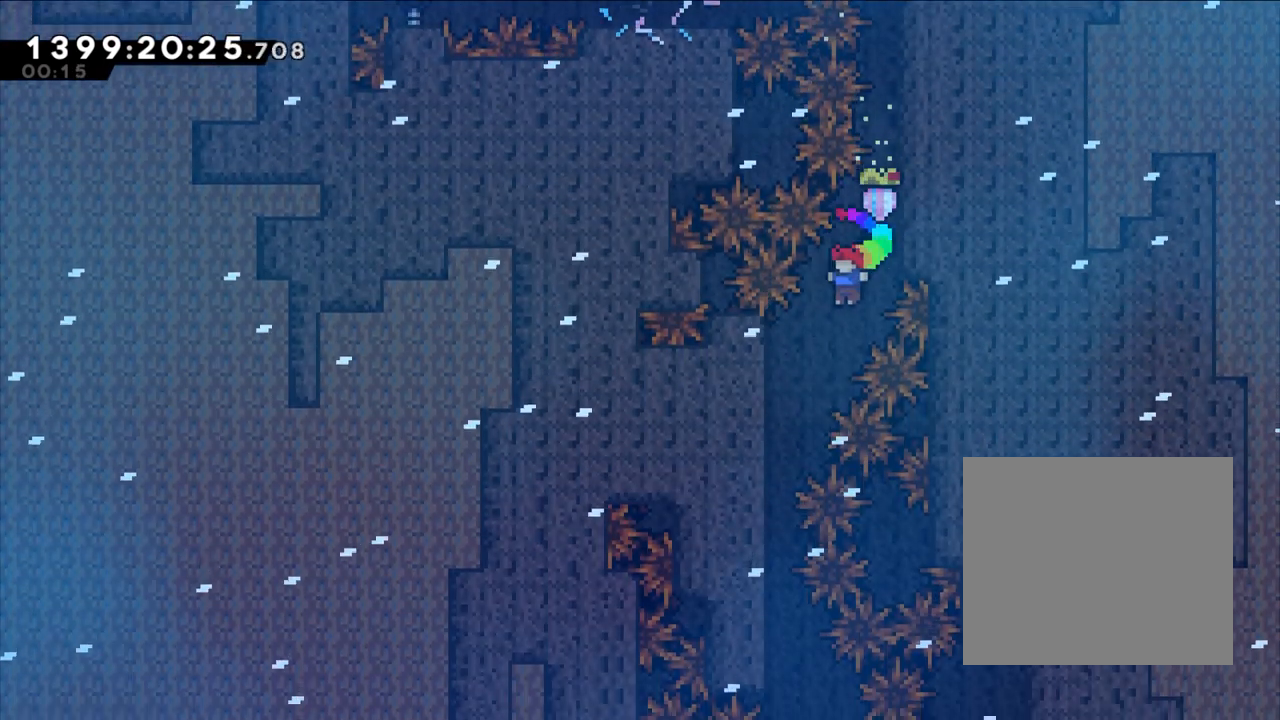
{"buttons": [], "left_stick": "center", "right_stick": "center", "events": [[133, "L2", "down"], [350, "L2", "up"], [350, "left_stick", "center"]]}
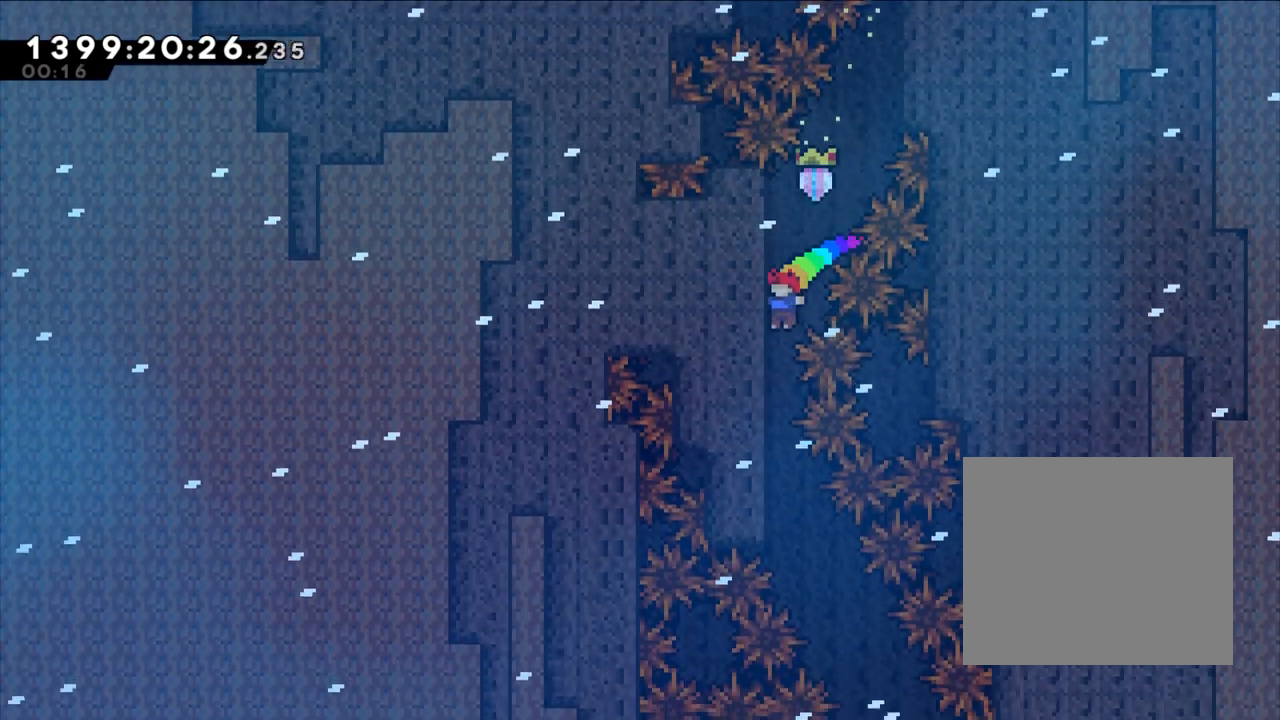
{"buttons": ["L2"], "left_stick": "center", "right_stick": "center", "events": [[333, "L2", "down"]]}
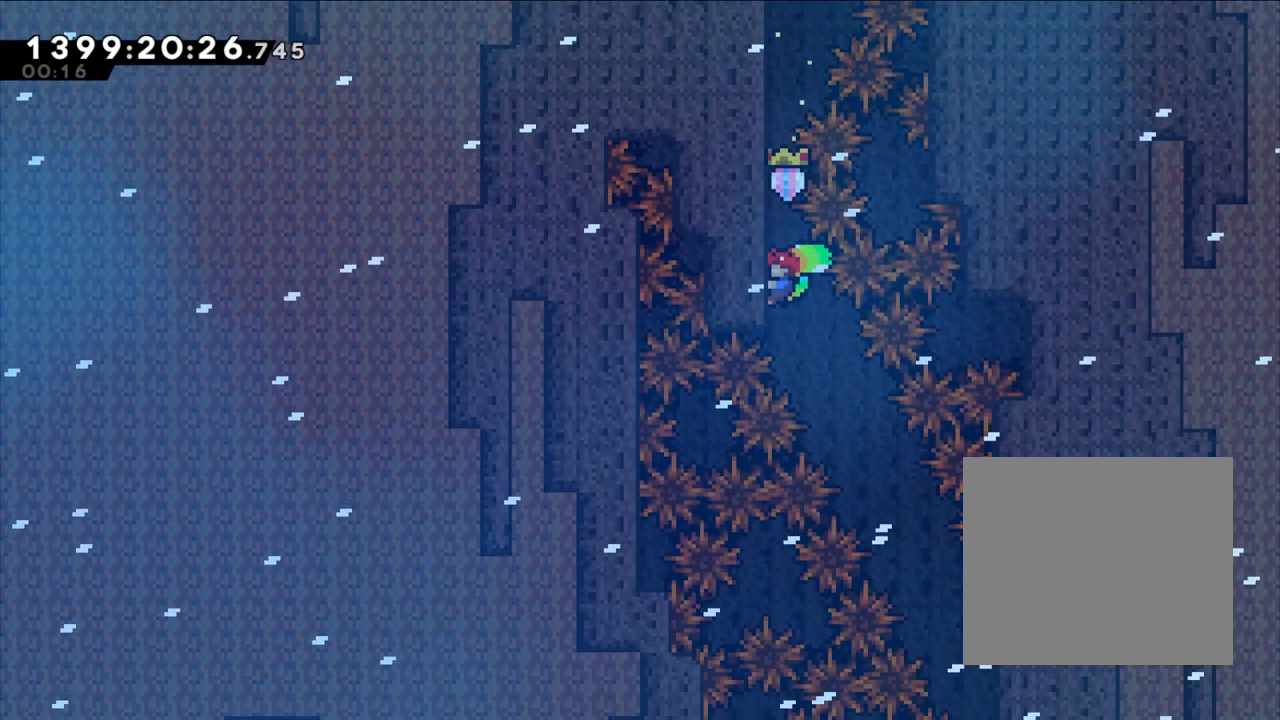
{"buttons": [], "left_stick": "right", "right_stick": "center", "events": [[200, "left_stick", "right"], [433, "L2", "up"]]}
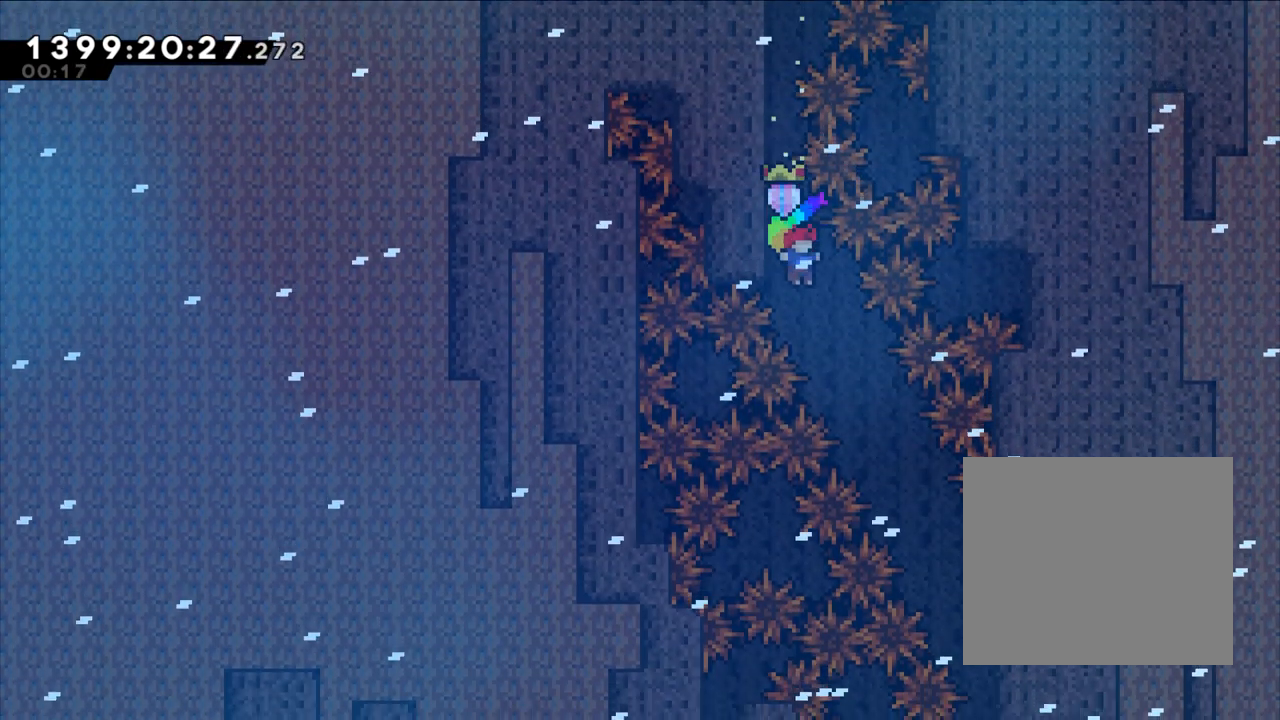
{"buttons": ["L2"], "left_stick": "right", "right_stick": "center", "events": [[450, "L2", "down"]]}
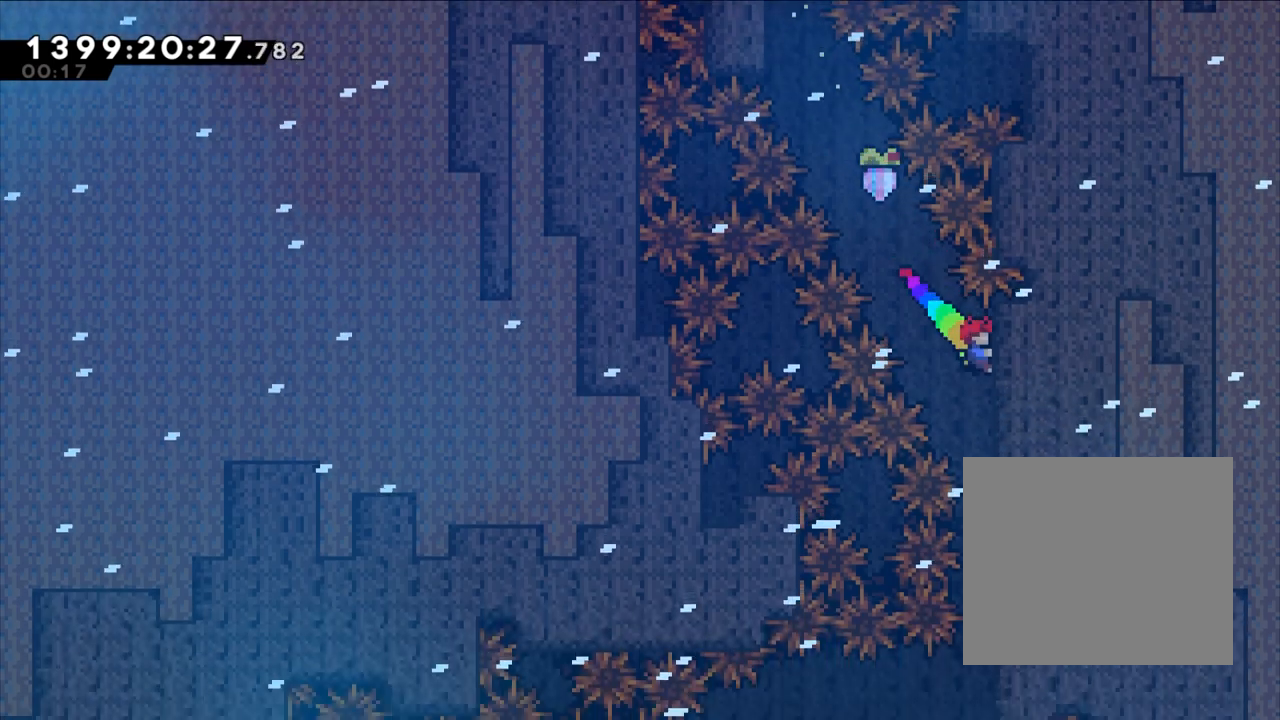
{"buttons": [], "left_stick": "center", "right_stick": "center", "events": [[200, "L2", "up"], [200, "left_stick", "center"]]}
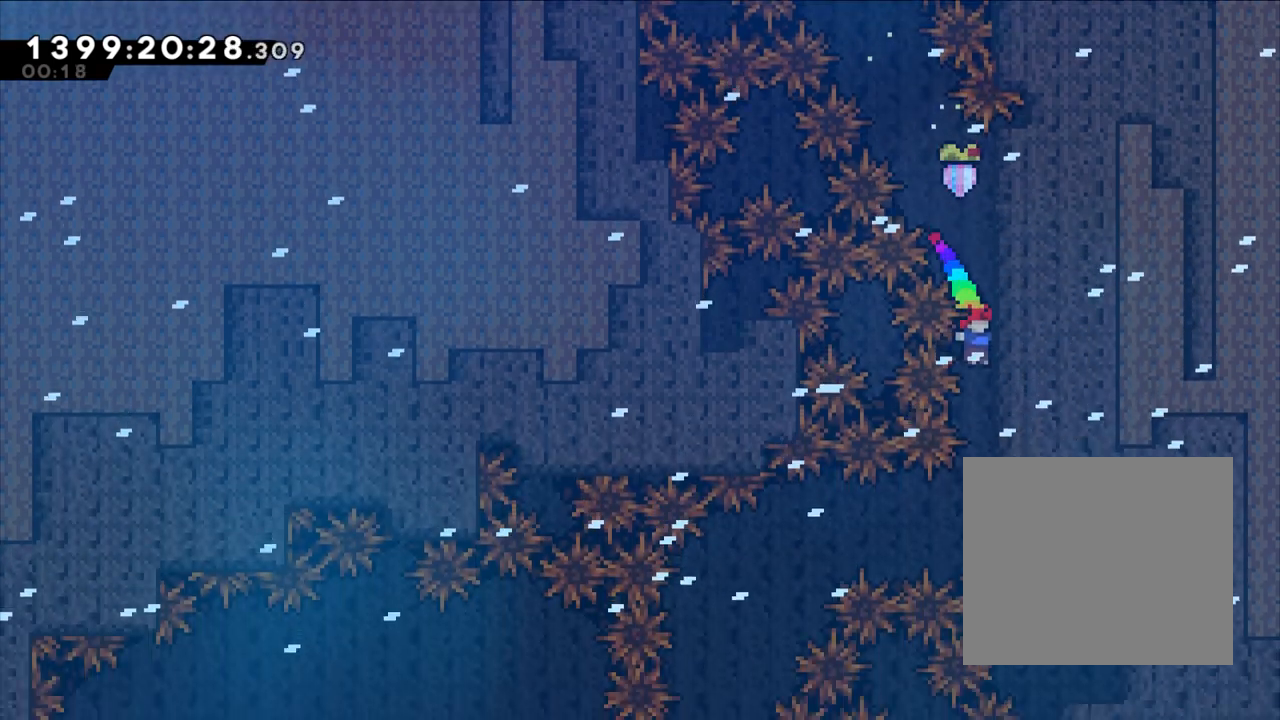
{"buttons": ["L2"], "left_stick": "center", "right_stick": "center", "events": [[317, "L2", "down"]]}
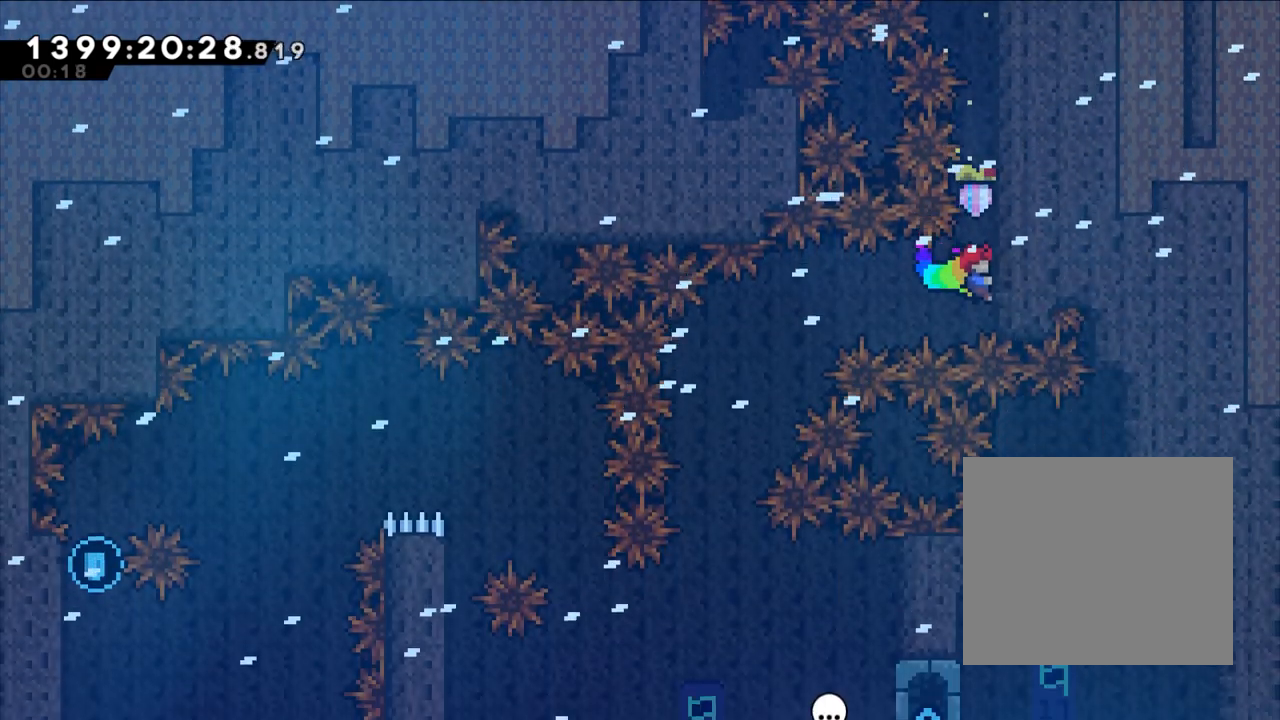
{"buttons": ["L2"], "left_stick": "center", "right_stick": "center", "events": [[217, "left_stick", "left"], [283, "Y", "down"], [383, "left_stick", "center"], [417, "Y", "up"]]}
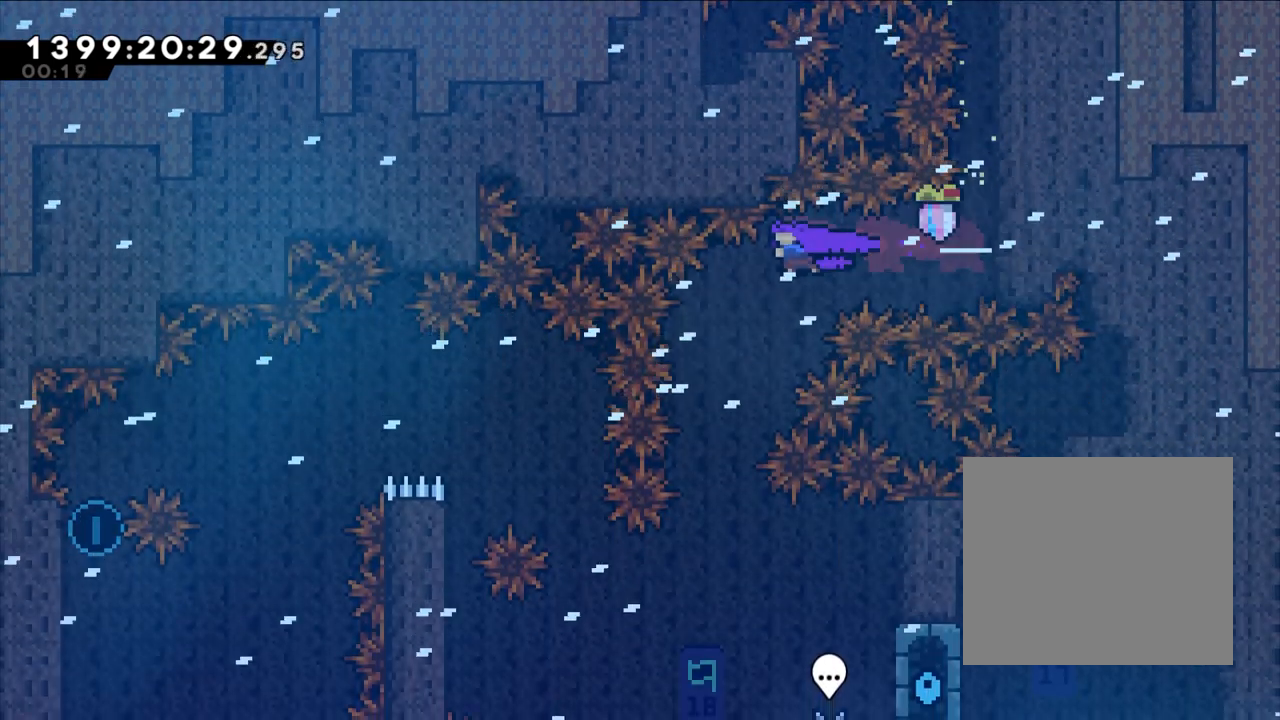
{"buttons": [], "left_stick": "center", "right_stick": "center", "events": [[317, "L2", "up"]]}
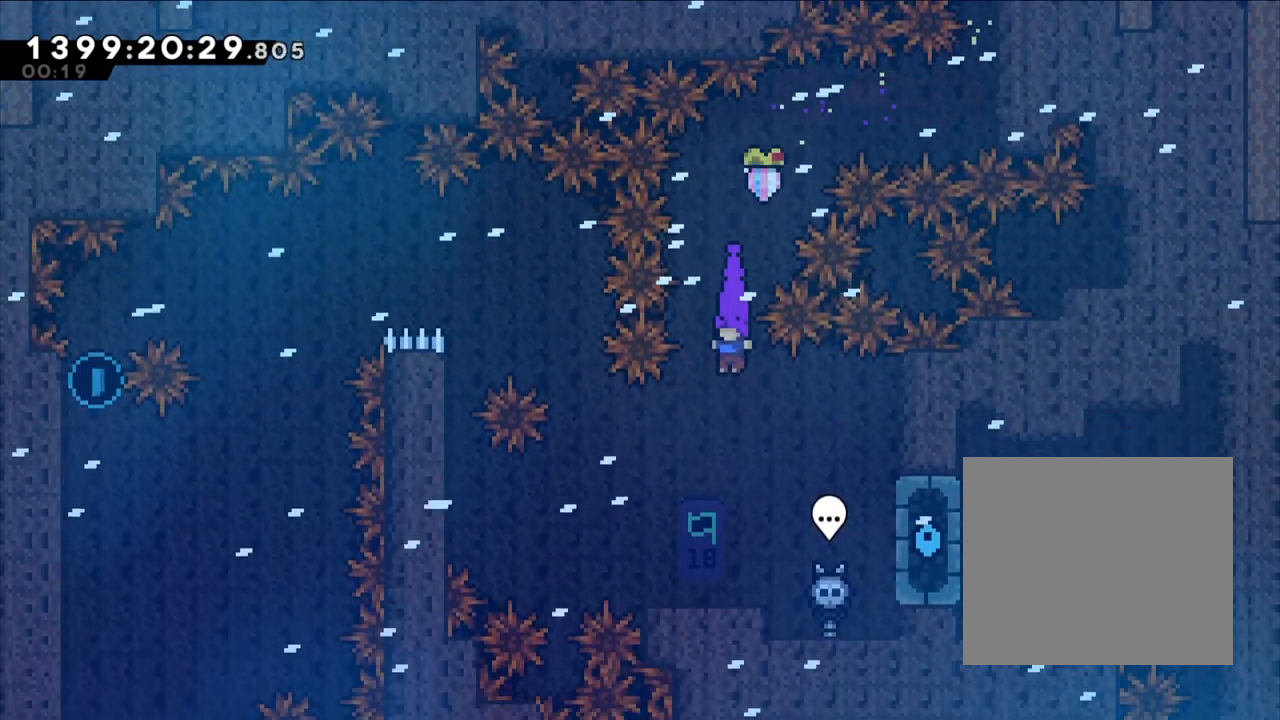
{"buttons": ["B"], "left_stick": "center", "right_stick": "center", "events": [[500, "B", "down"]]}
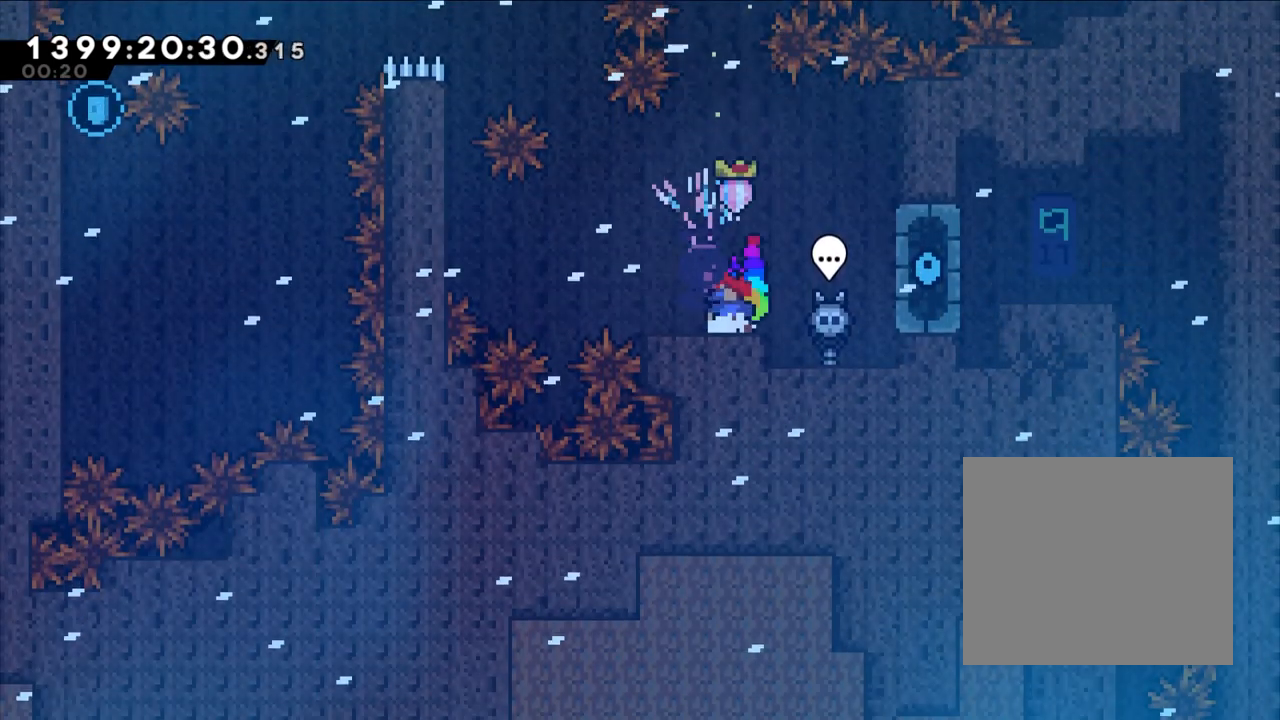
{"buttons": ["B", "L2"], "left_stick": "up-left", "right_stick": "center", "events": [[17, "DPAD_RIGHT", "down"], [17, "Y", "down"], [17, "left_stick", "left"], [83, "B", "up"], [83, "DPAD_RIGHT", "up"], [167, "L2", "down"], [183, "Y", "up"], [217, "B", "down"], [450, "left_stick", "up-left"]]}
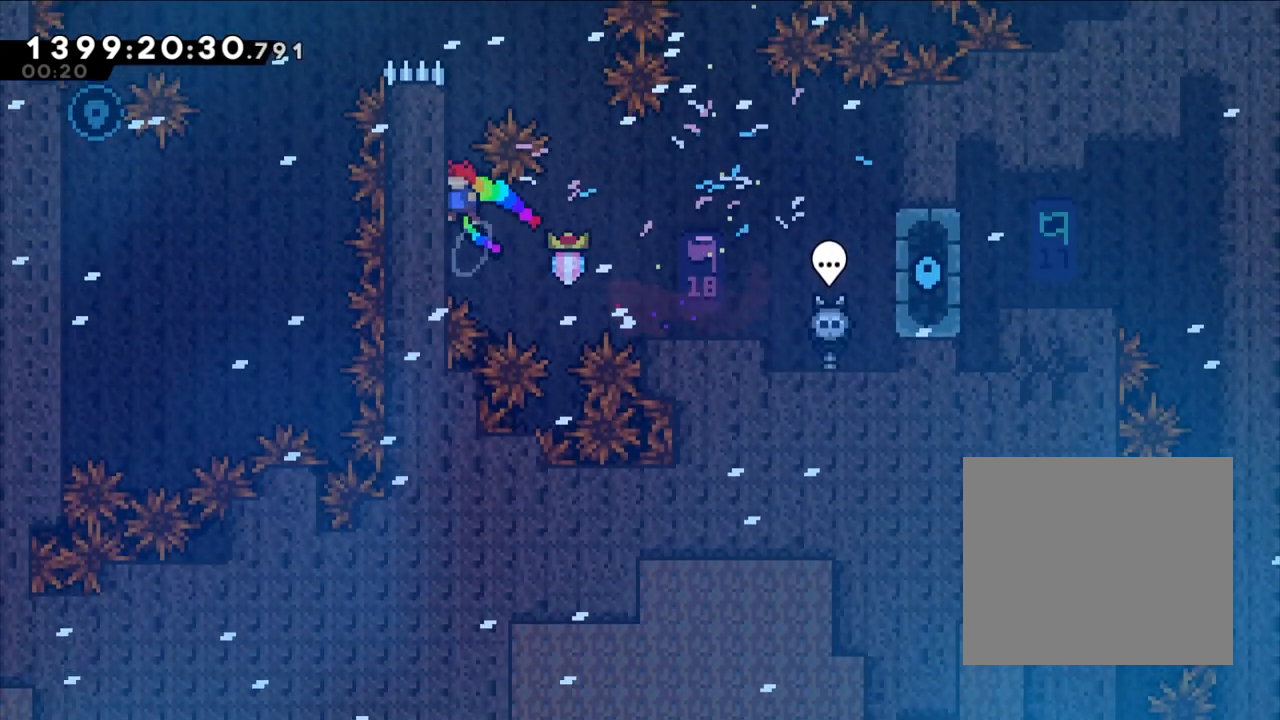
{"buttons": ["L2"], "left_stick": "up", "right_stick": "center", "events": [[200, "B", "up"], [383, "left_stick", "up"]]}
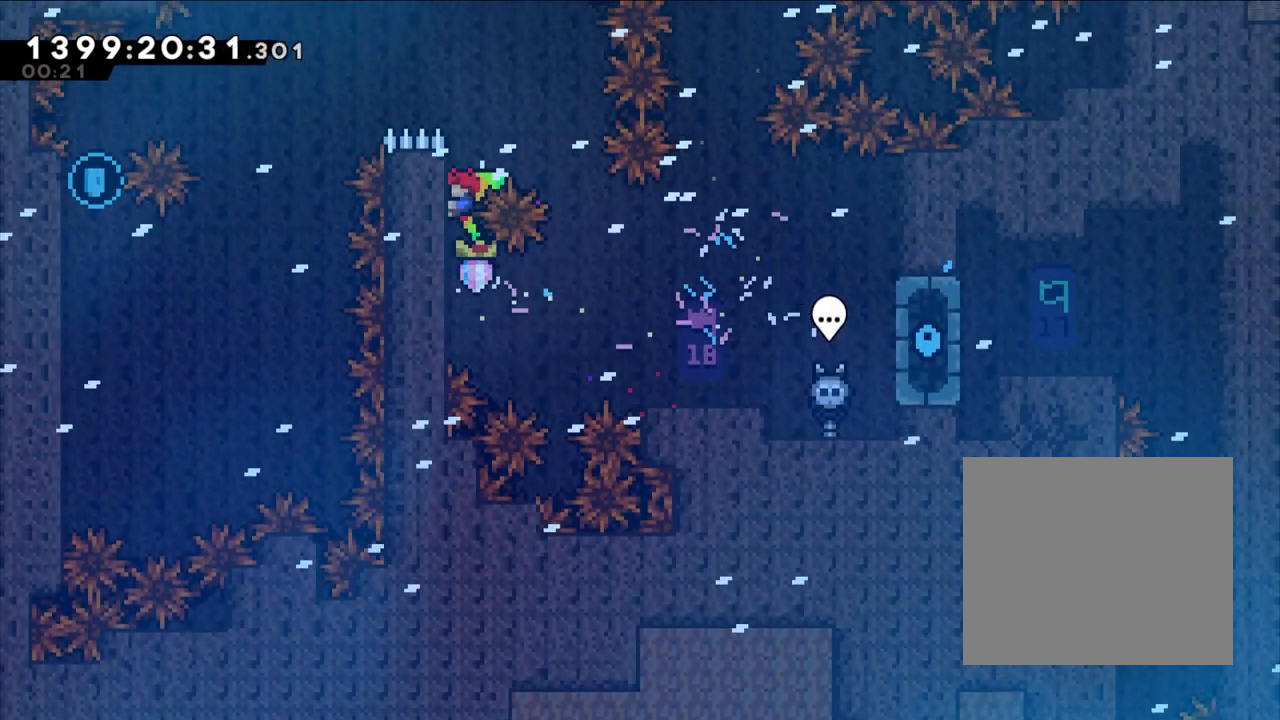
{"buttons": ["B", "L2"], "left_stick": "left", "right_stick": "center", "events": [[150, "left_stick", "up-left"], [450, "left_stick", "left"], [483, "B", "down"]]}
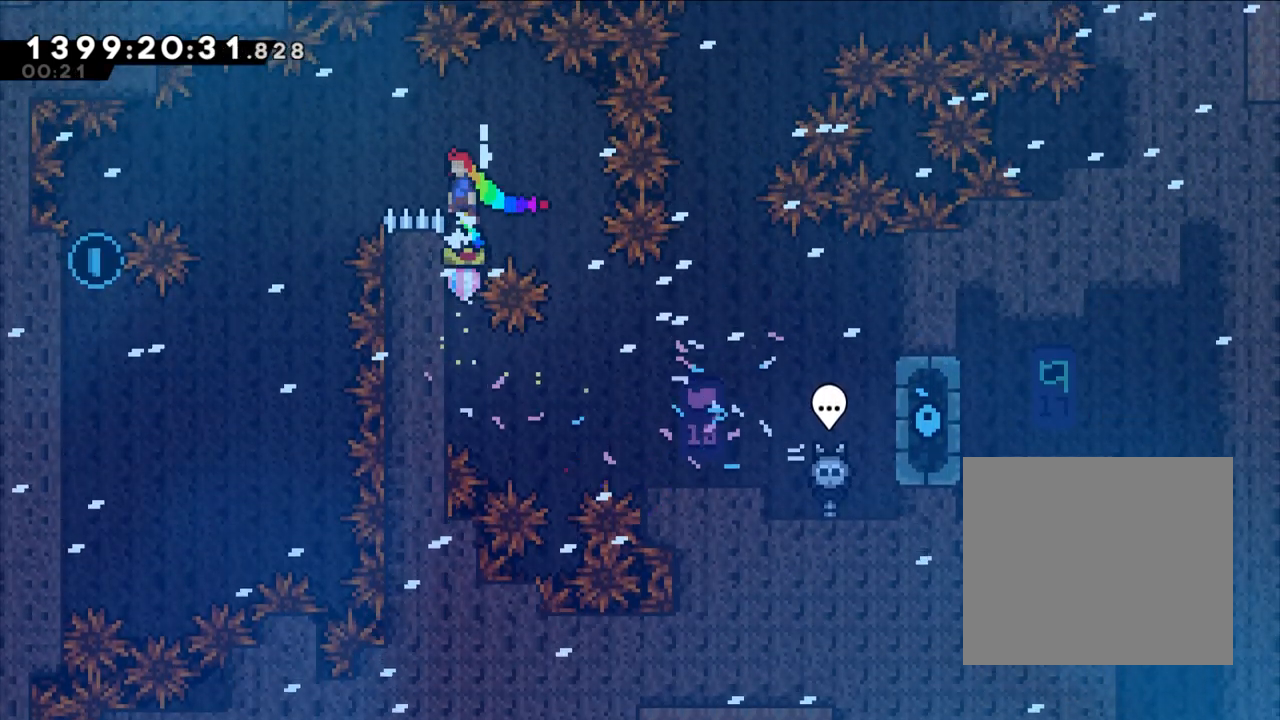
{"buttons": ["B", "L2"], "left_stick": "left", "right_stick": "center"}
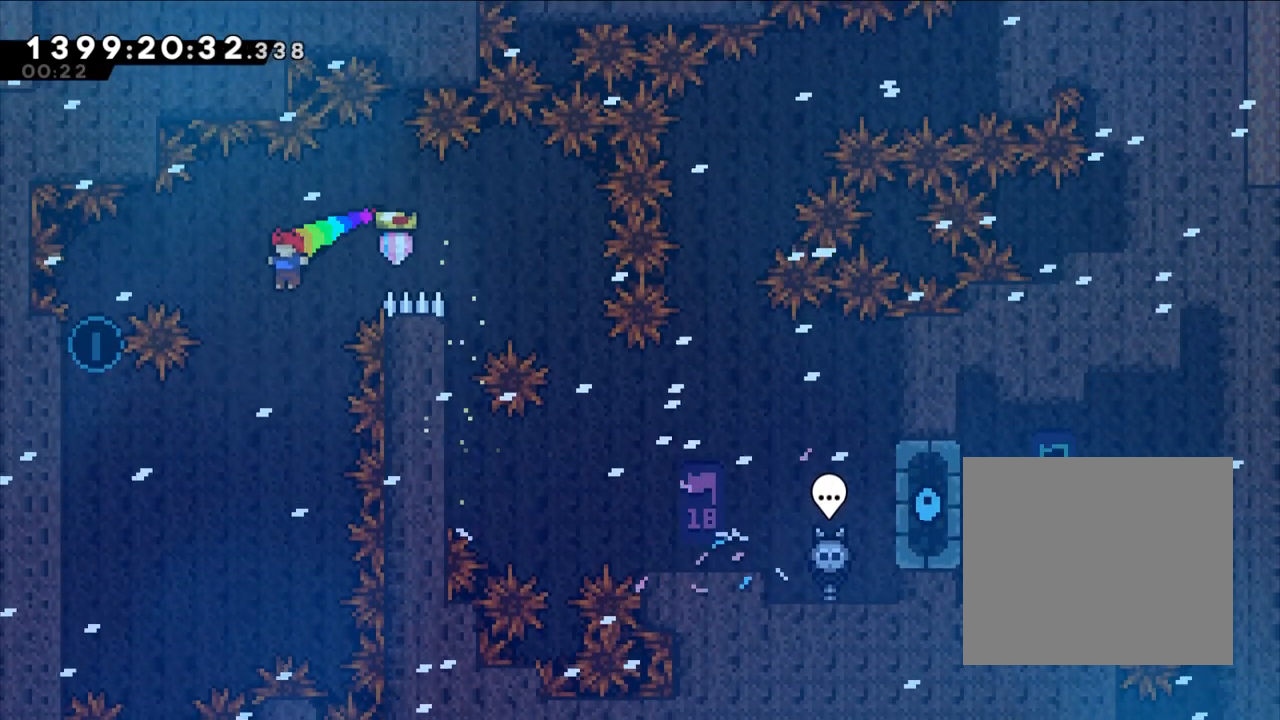
{"buttons": ["B", "L2"], "left_stick": "left", "right_stick": "center", "events": []}
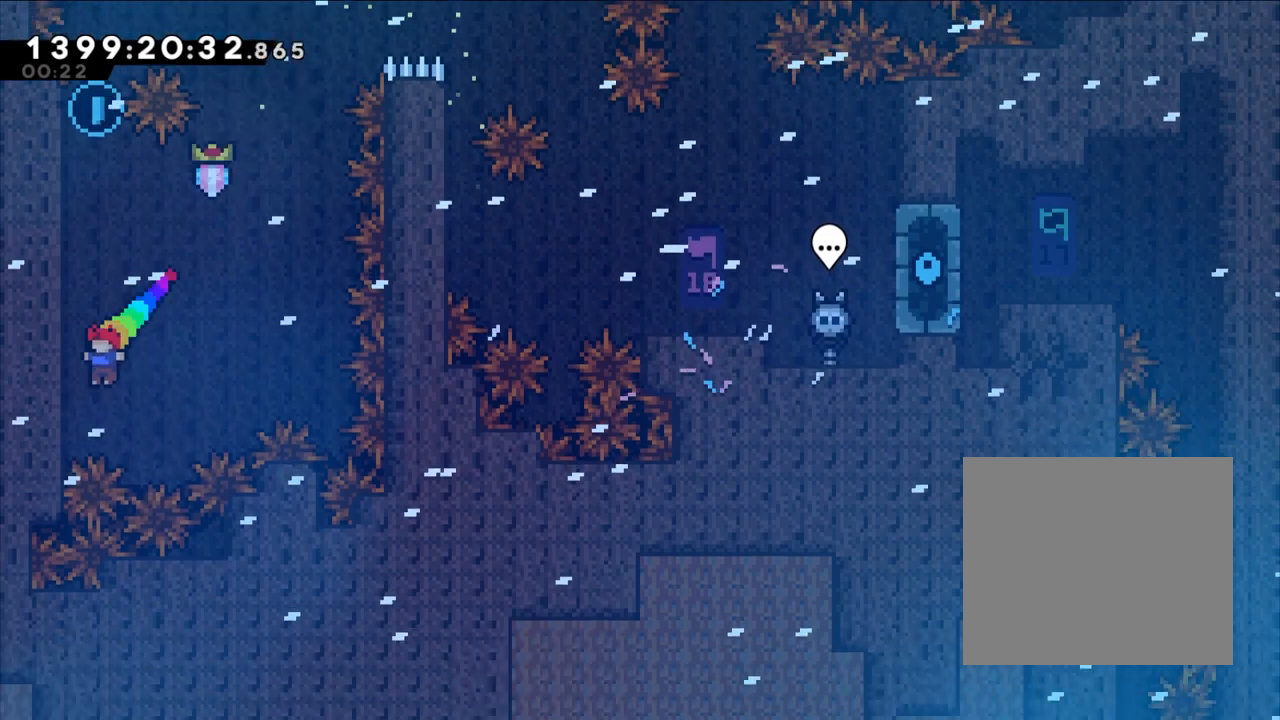
{"buttons": ["B"], "left_stick": "left", "right_stick": "center", "events": [[200, "B", "up"], [267, "L2", "up"], [267, "left_stick", "center"], [350, "B", "down"], [500, "left_stick", "left"]]}
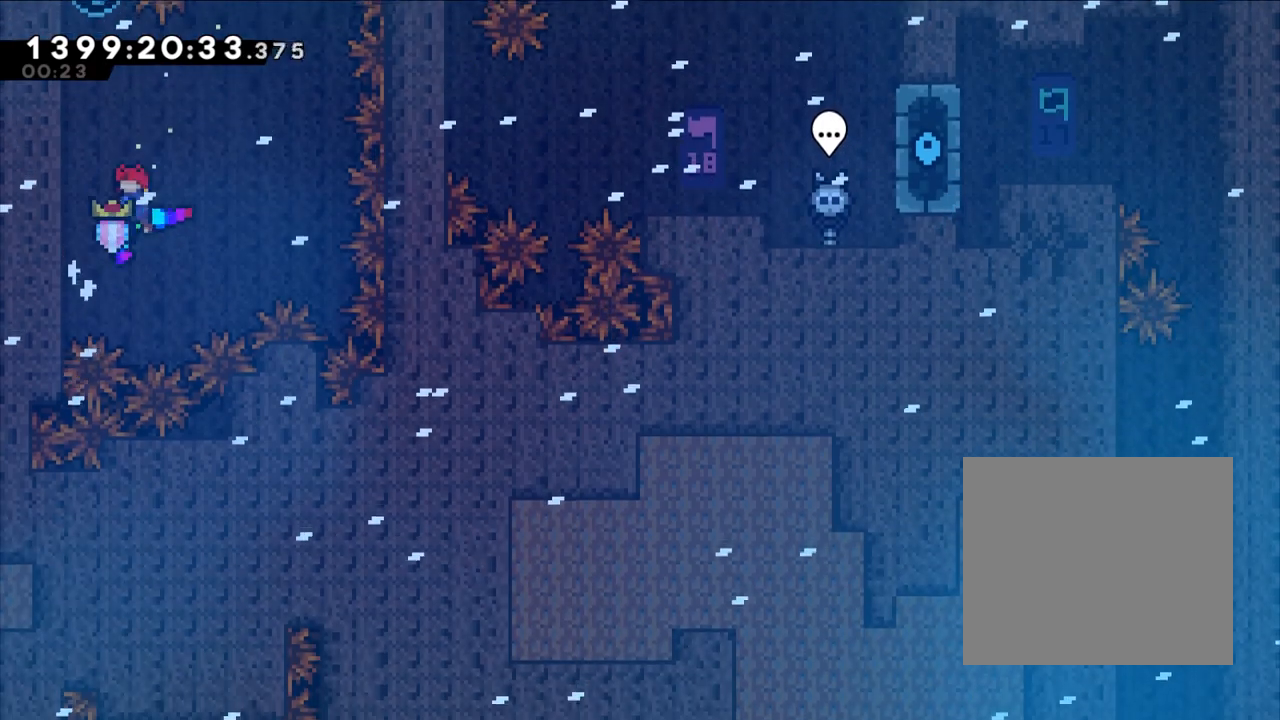
{"buttons": ["B"], "left_stick": "left", "right_stick": "center", "events": [[233, "B", "up"], [283, "left_stick", "center"], [300, "B", "down"], [400, "left_stick", "left"]]}
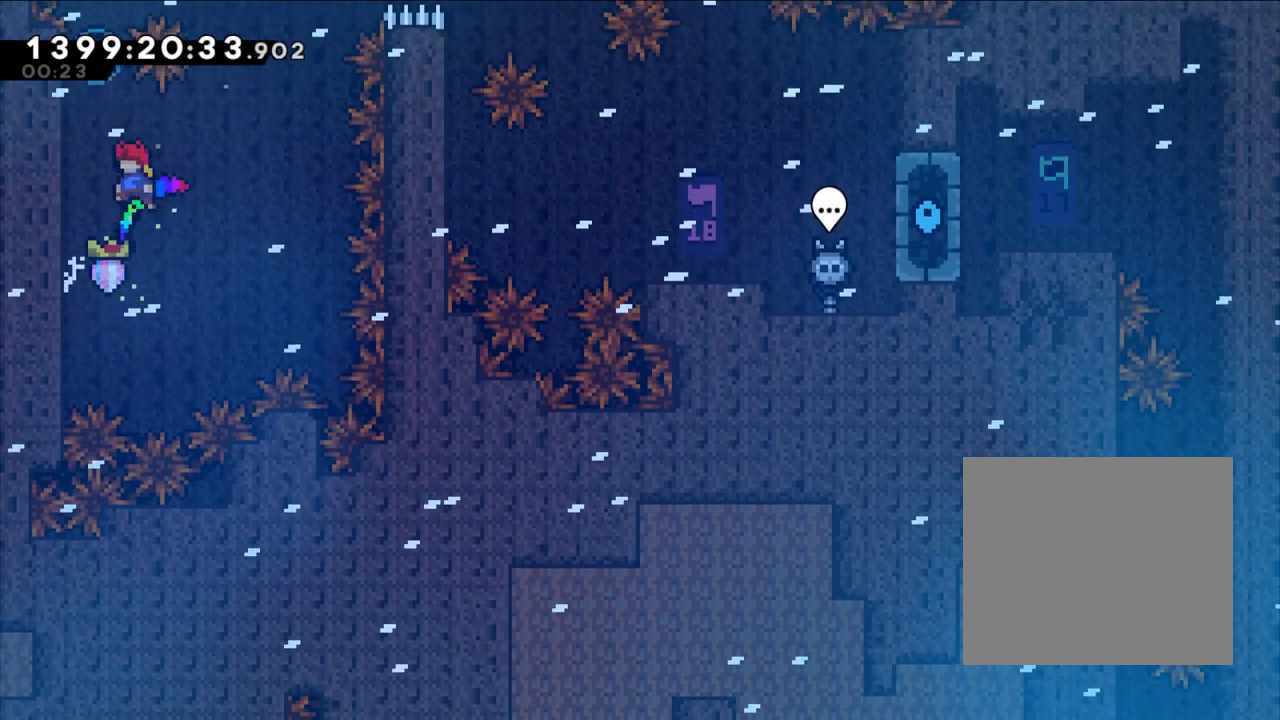
{"buttons": ["B", "L2"], "left_stick": "center", "right_stick": "center", "events": [[83, "L2", "down"], [183, "B", "up"], [283, "B", "down"], [417, "left_stick", "center"]]}
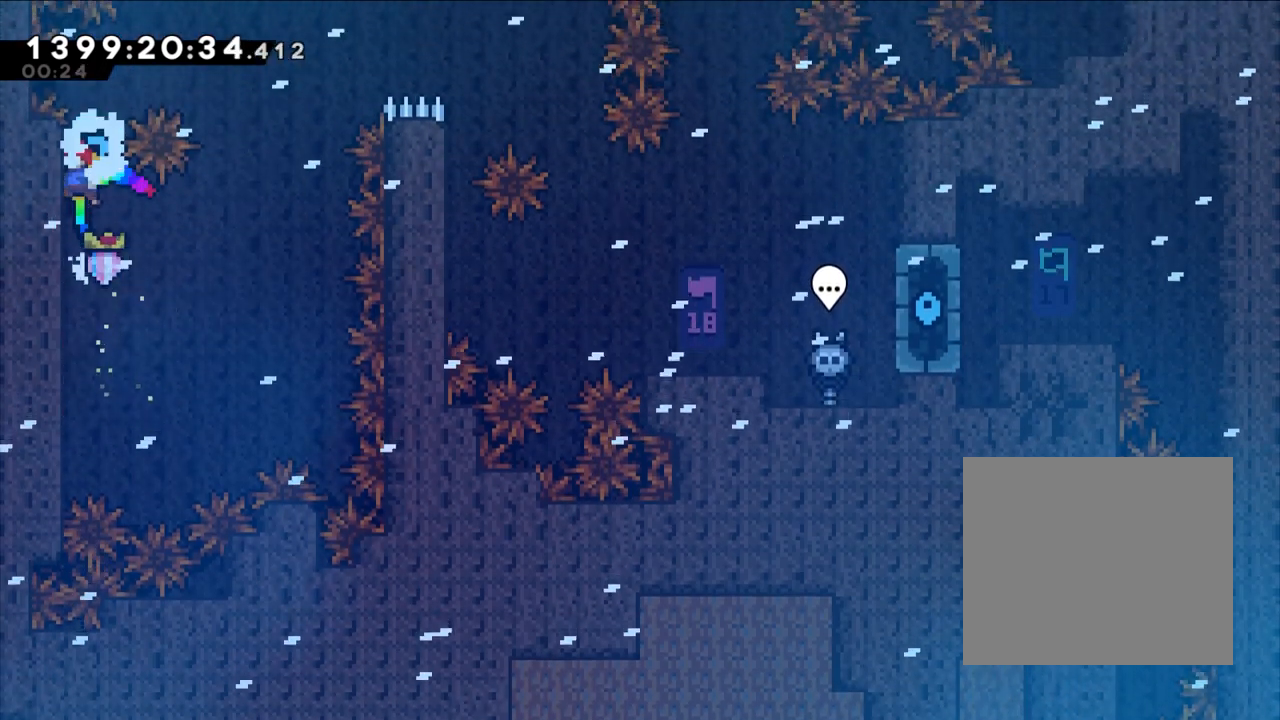
{"buttons": [], "left_stick": "center", "right_stick": "center", "events": [[33, "L2", "up"], [117, "B", "up"]]}
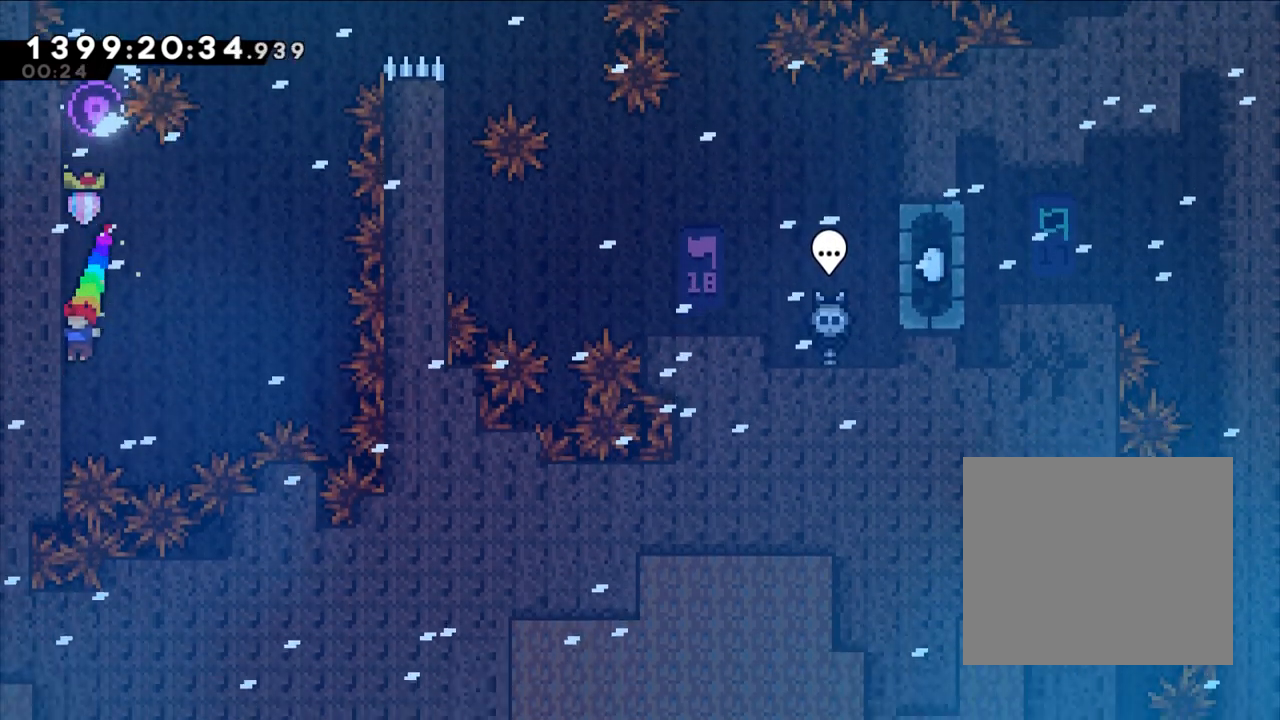
{"buttons": ["B", "Y"], "left_stick": "up", "right_stick": "center", "events": [[17, "left_stick", "right"], [33, "B", "down"], [483, "left_stick", "up"], [500, "Y", "down"]]}
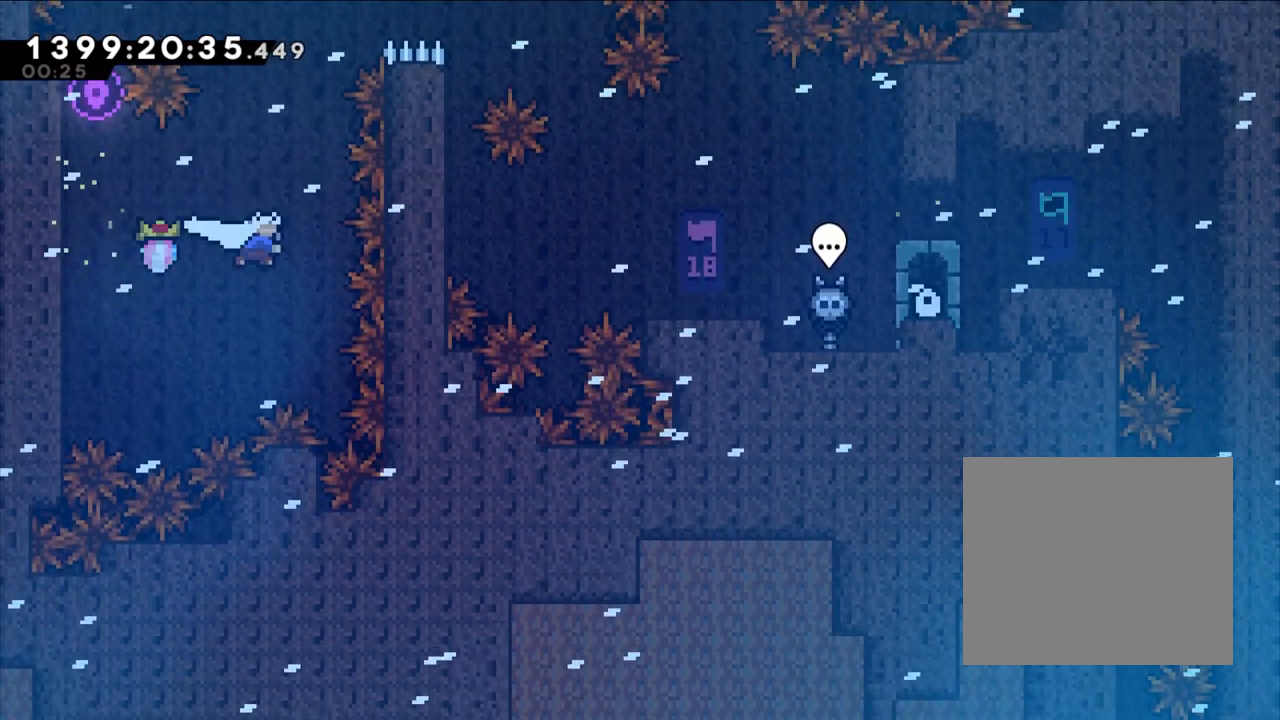
{"buttons": [], "left_stick": "up-right", "right_stick": "center", "events": [[200, "B", "up"], [200, "Y", "up"], [200, "left_stick", "center"], [467, "left_stick", "up-right"]]}
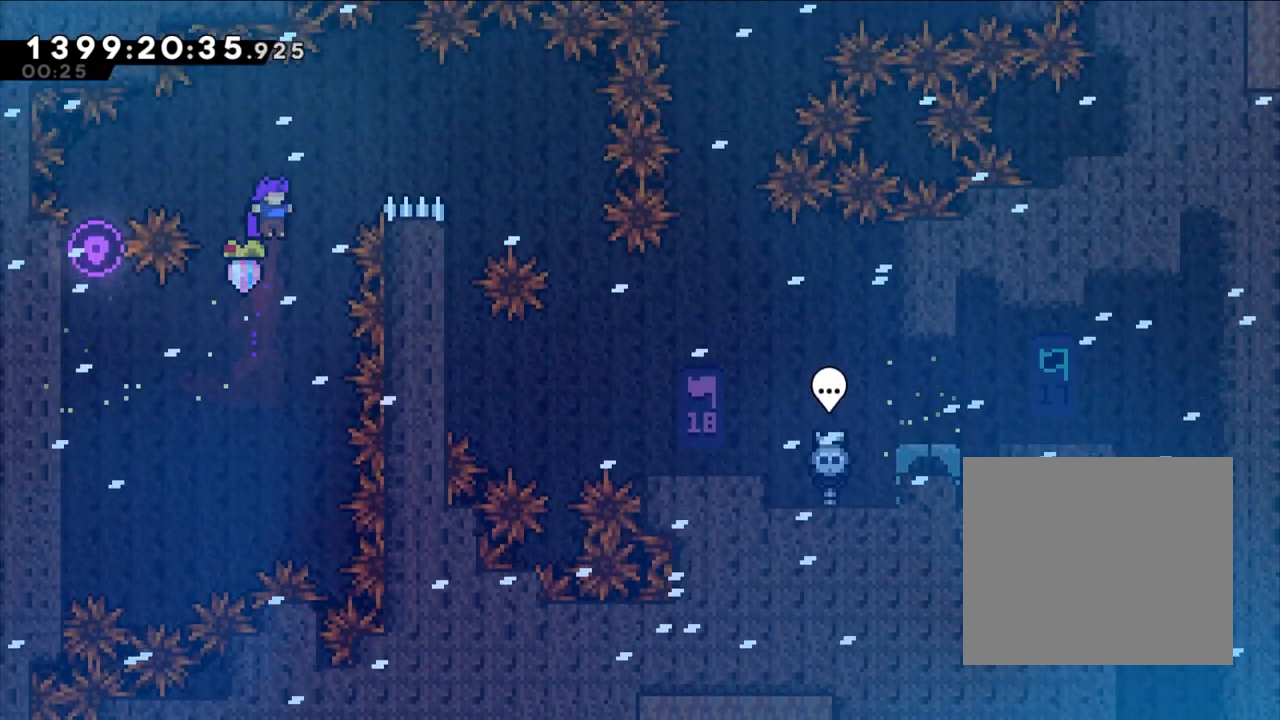
{"buttons": [], "left_stick": "right", "right_stick": "center", "events": [[83, "Y", "down"], [200, "X", "down"], [250, "X", "up"], [300, "B", "down"], [300, "Y", "up"], [317, "B", "up"], [333, "left_stick", "right"]]}
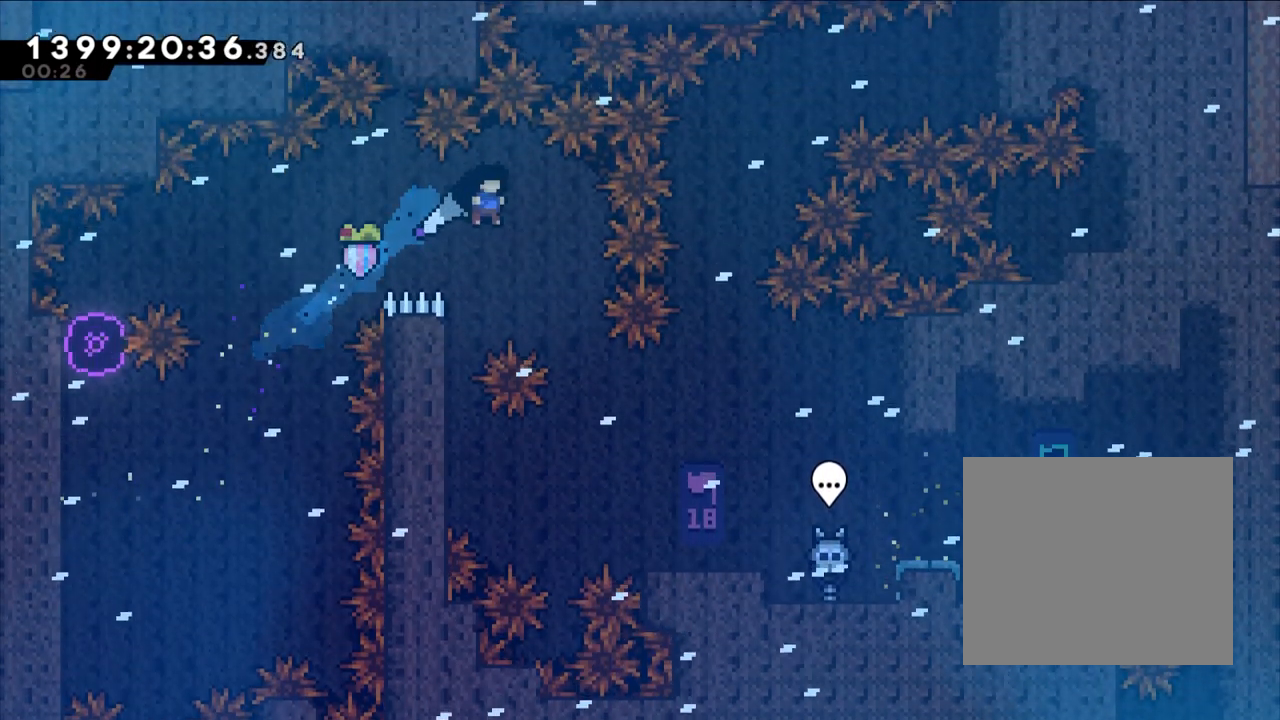
{"buttons": [], "left_stick": "right", "right_stick": "center", "events": [[183, "left_stick", "center"], [283, "left_stick", "right"]]}
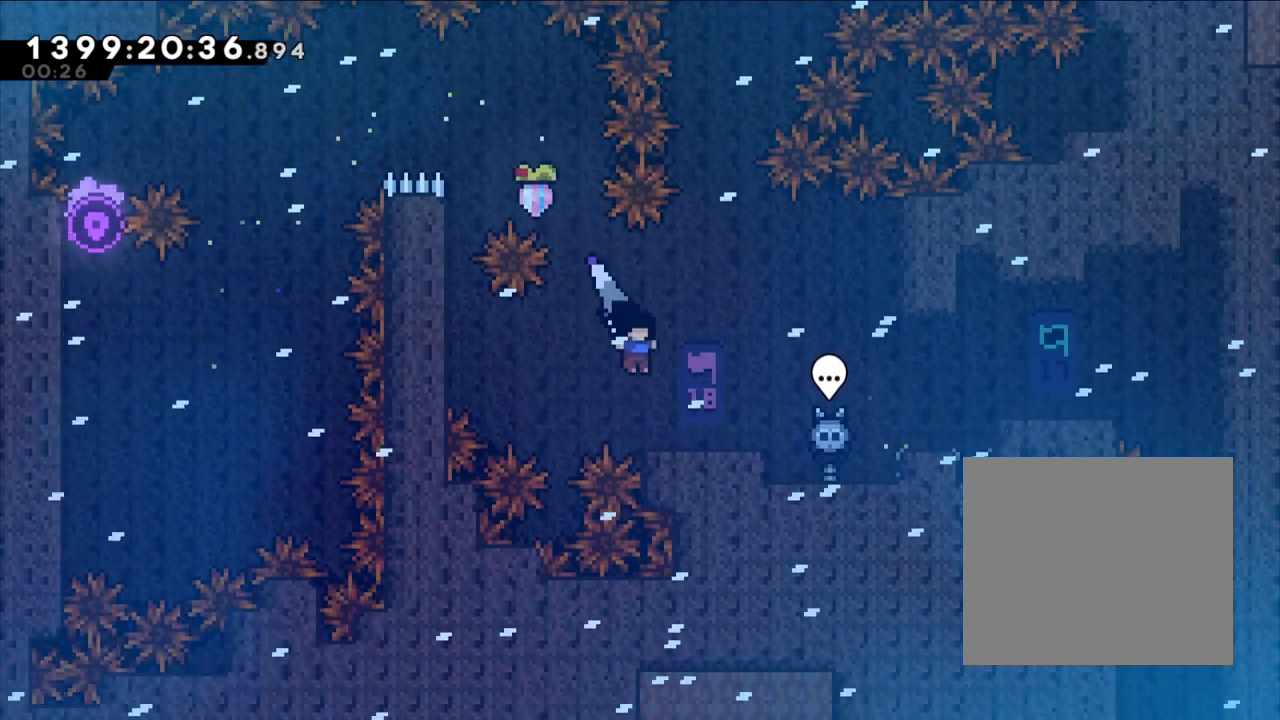
{"buttons": [], "left_stick": "right", "right_stick": "center", "events": [[167, "X", "down"], [267, "A", "down"], [283, "X", "up"], [450, "A", "up"]]}
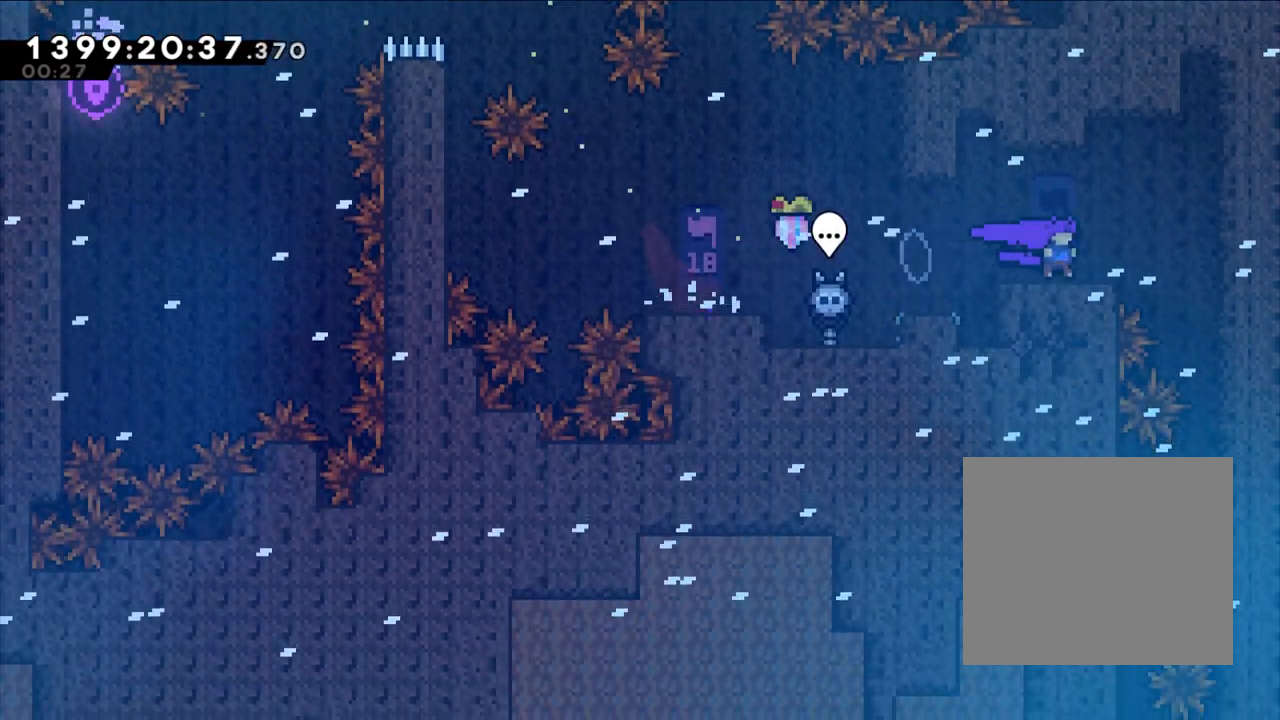
{"buttons": [], "left_stick": "center", "right_stick": "center", "events": [[183, "L2", "down"], [283, "L2", "up"], [367, "left_stick", "center"]]}
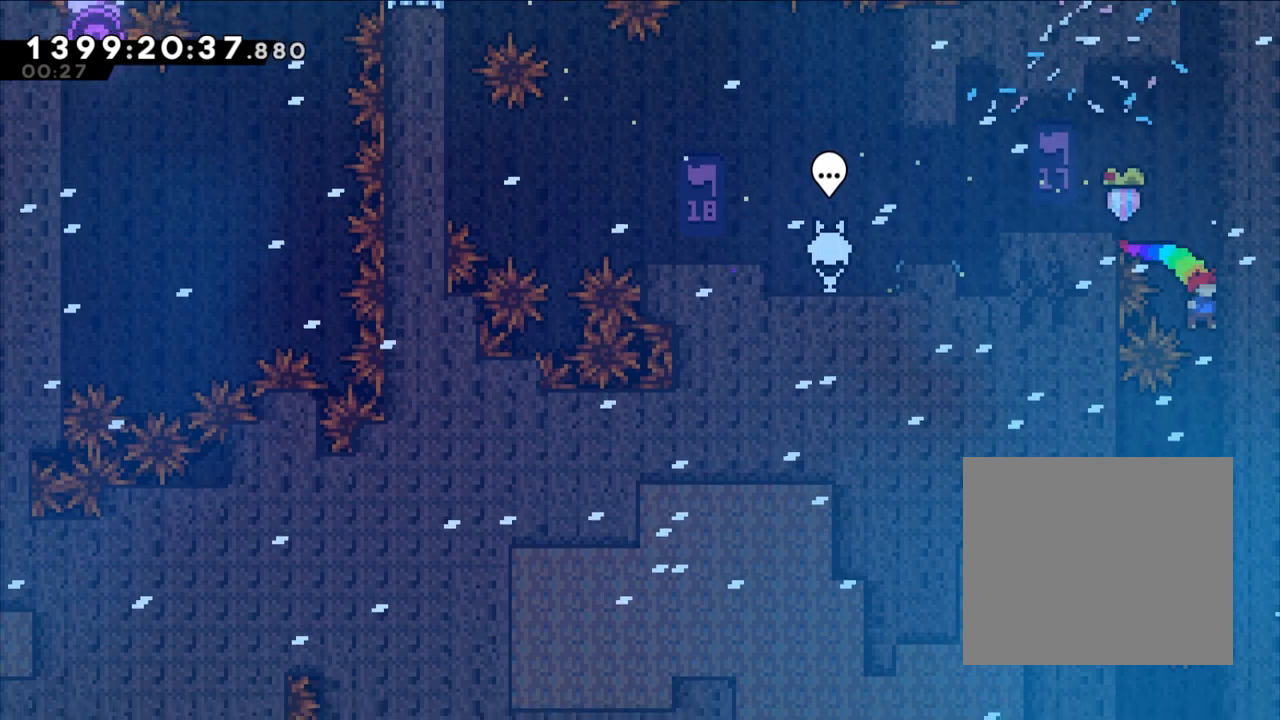
{"buttons": [], "left_stick": "left", "right_stick": "center", "events": [[367, "B", "down"], [383, "left_stick", "left"], [467, "B", "up"]]}